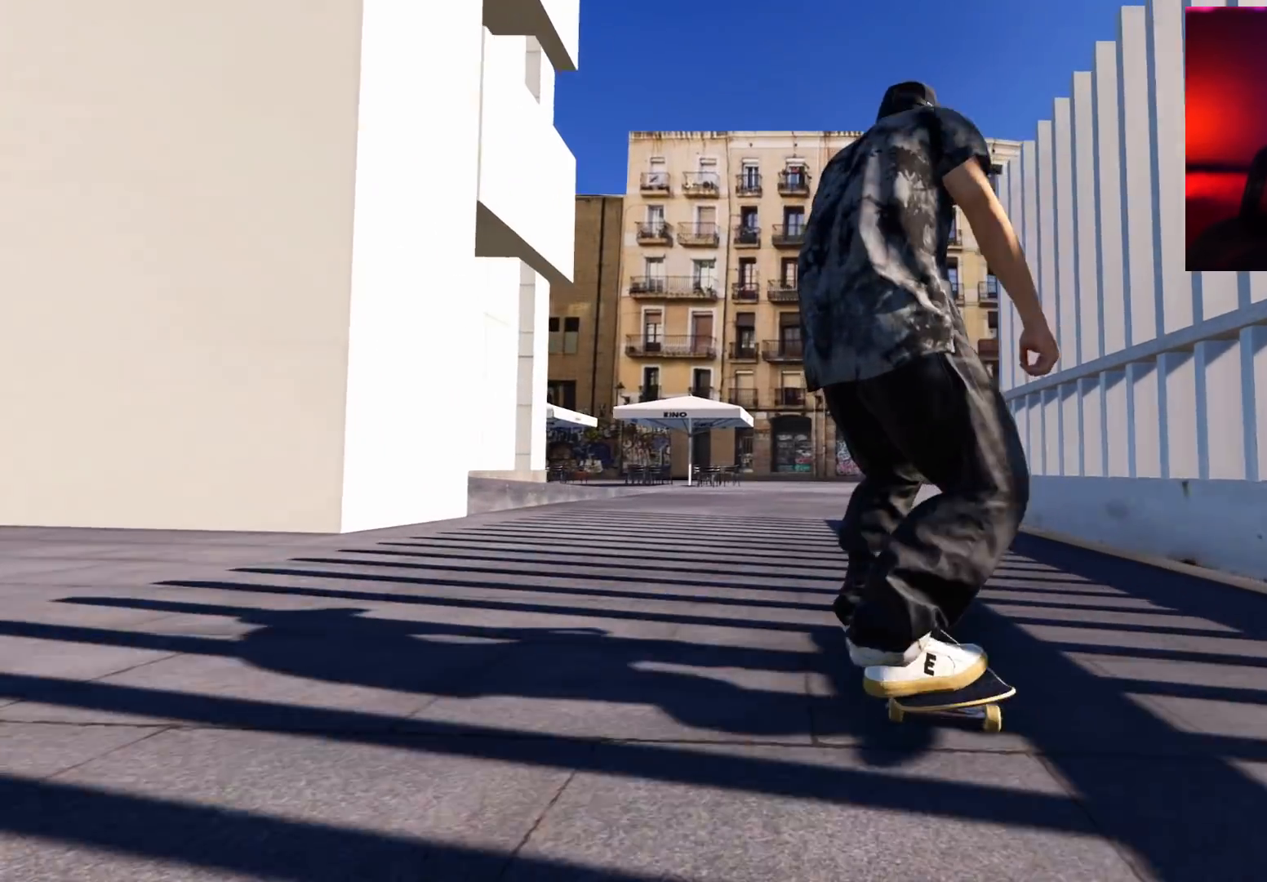
Gameplay with a controller (Xbox layout); each line is a JSON object with the inputs held at the frame after it. "events" lists button and stick changes between this image and that frame as [ms after this image, input, new state], when the widget could be followed in between. Not read: L3 R3.
{"buttons": [], "left_stick": "center", "right_stick": "center", "events": [[183, "right_stick", "left"], [200, "left_stick", "right"], [333, "left_stick", "center"], [350, "right_stick", "center"]]}
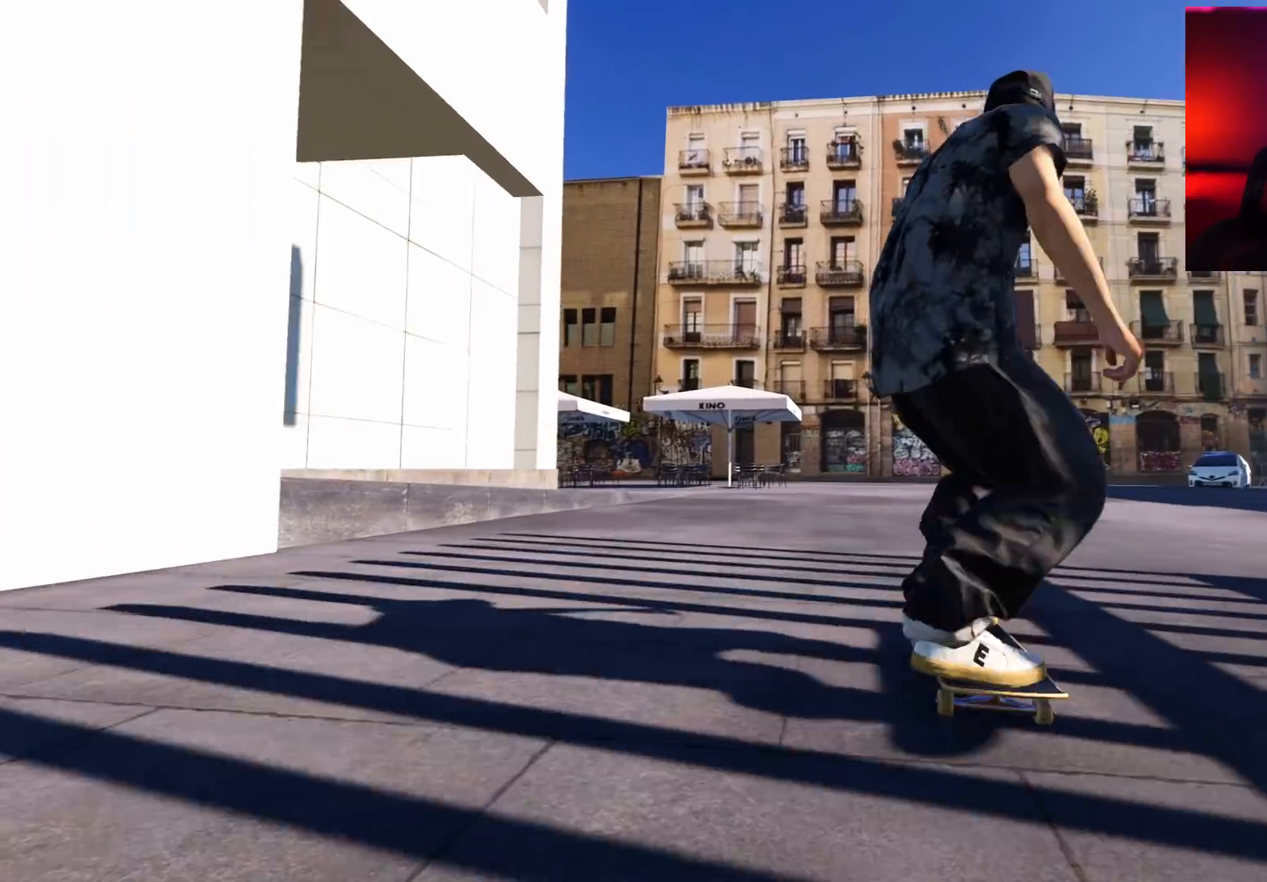
{"buttons": [], "left_stick": "center", "right_stick": "center", "events": [[167, "R2", "down"], [350, "R2", "up"]]}
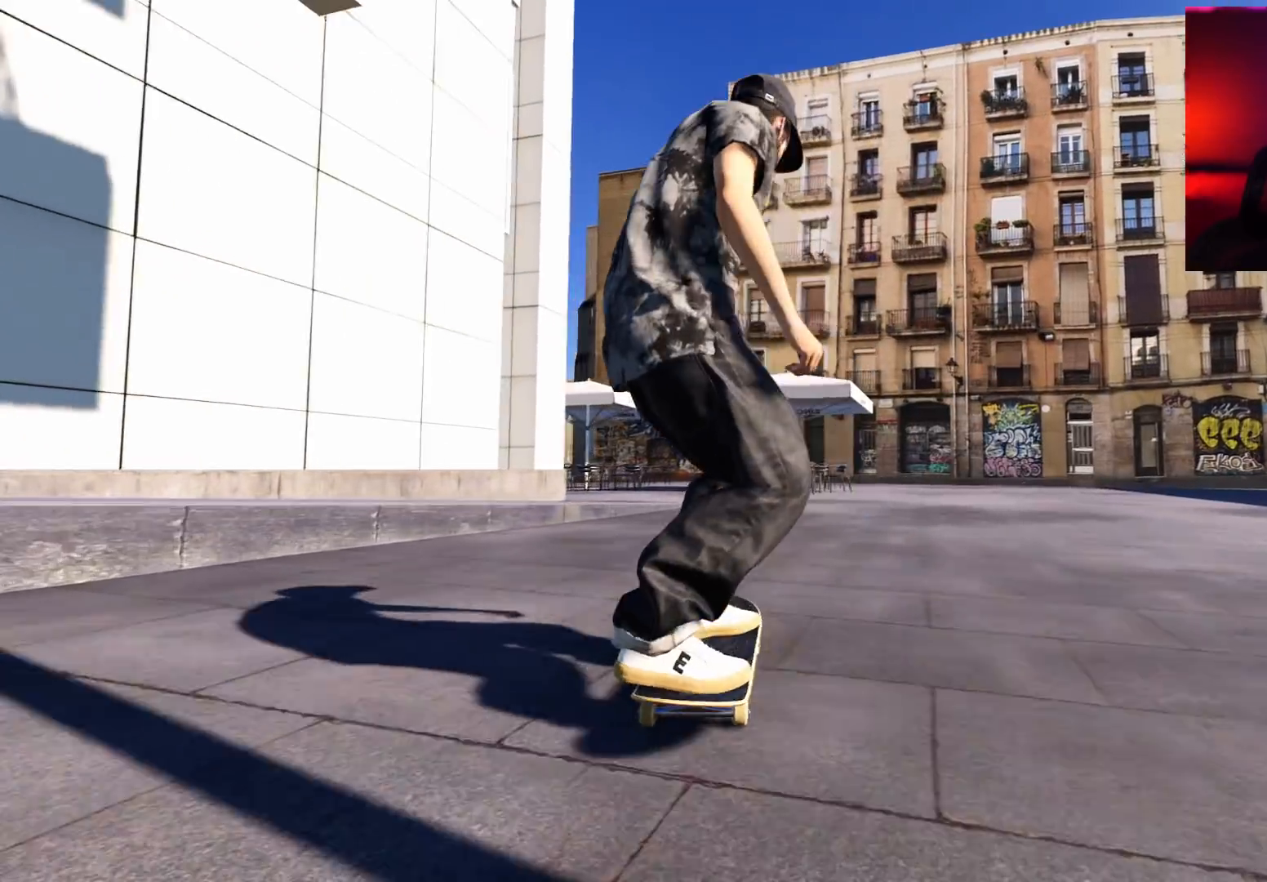
{"buttons": [], "left_stick": "up-left", "right_stick": "right", "events": [[183, "left_stick", "down"], [200, "right_stick", "down"], [317, "left_stick", "center"], [383, "left_stick", "left"], [383, "right_stick", "right"], [450, "left_stick", "up-left"]]}
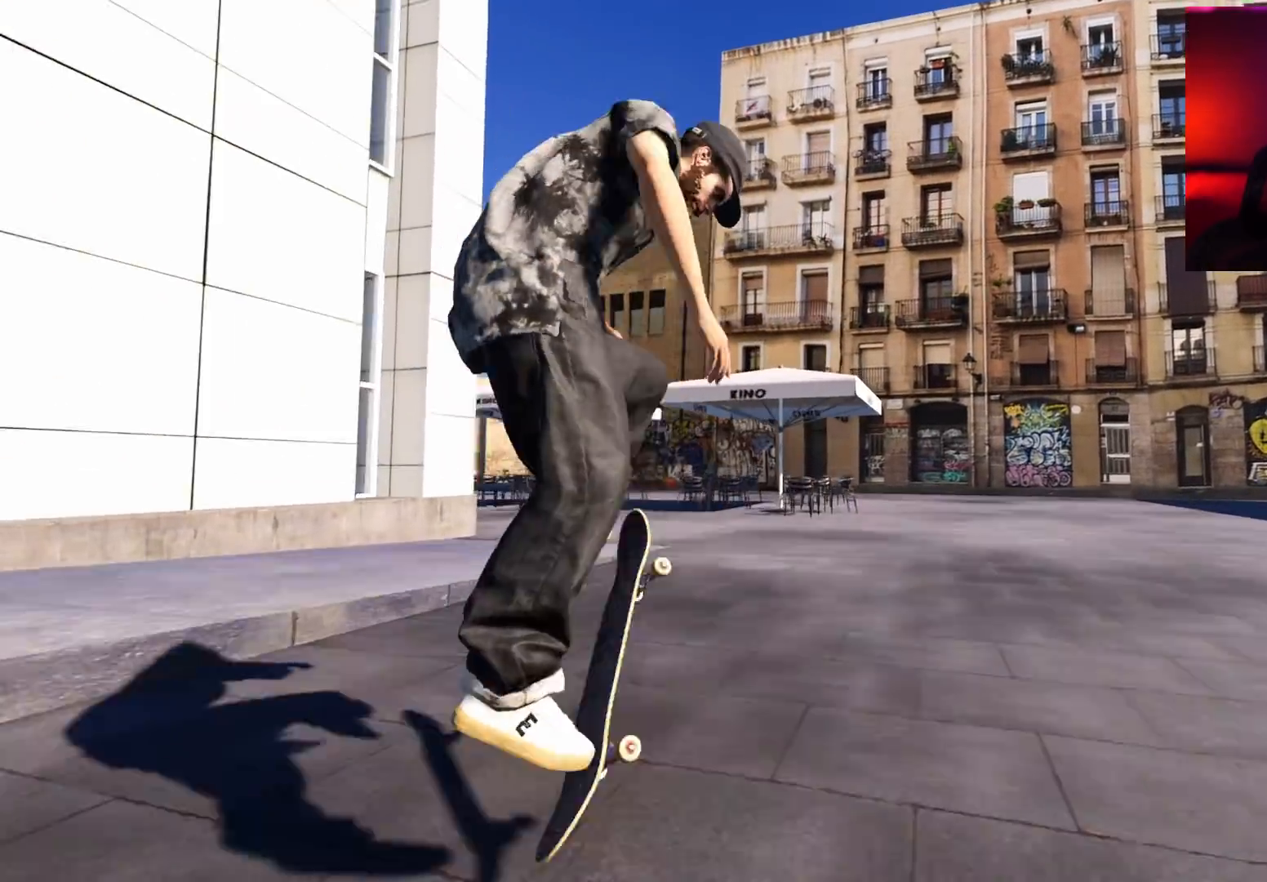
{"buttons": [], "left_stick": "center", "right_stick": "center", "events": [[50, "left_stick", "center"], [83, "right_stick", "center"]]}
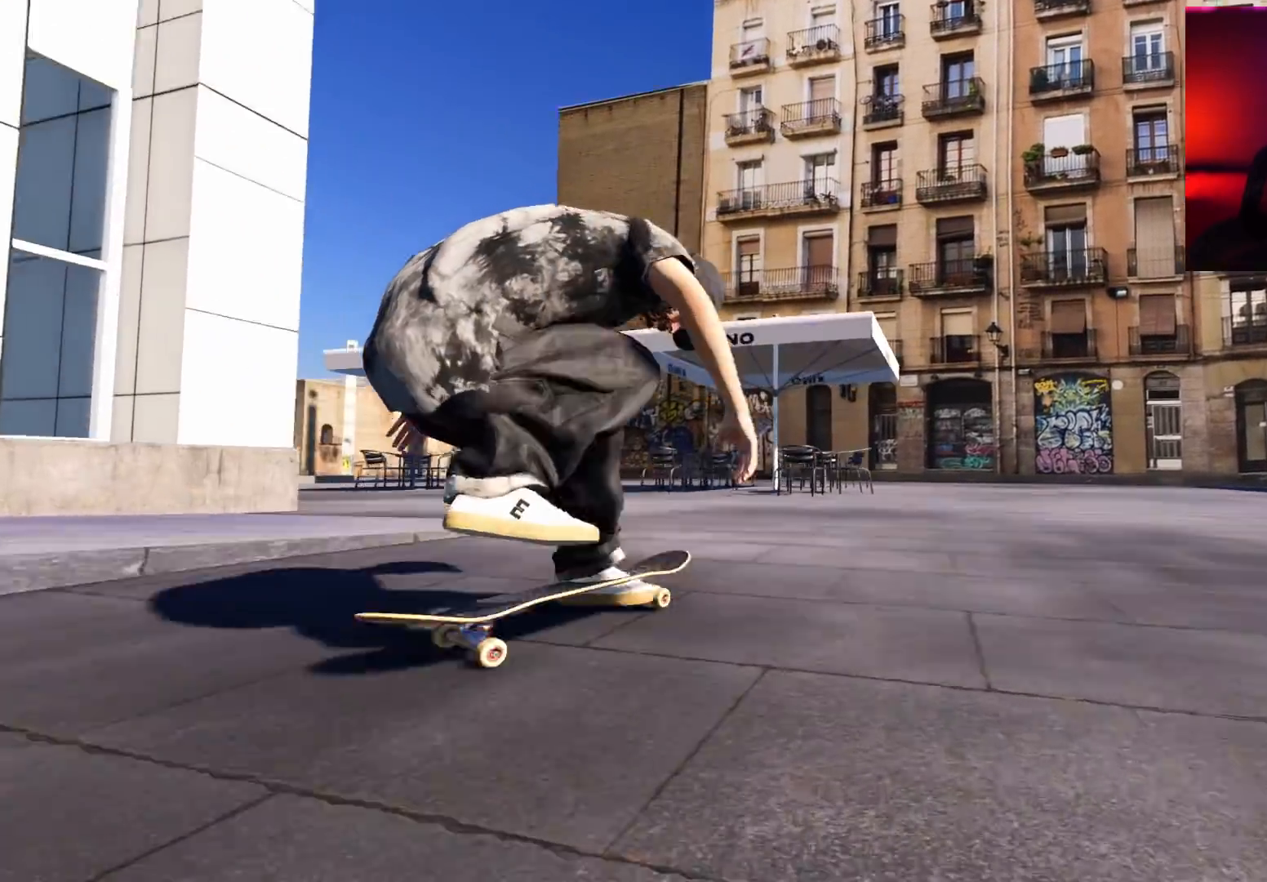
{"buttons": ["L2"], "left_stick": "center", "right_stick": "center", "events": [[183, "L2", "down"]]}
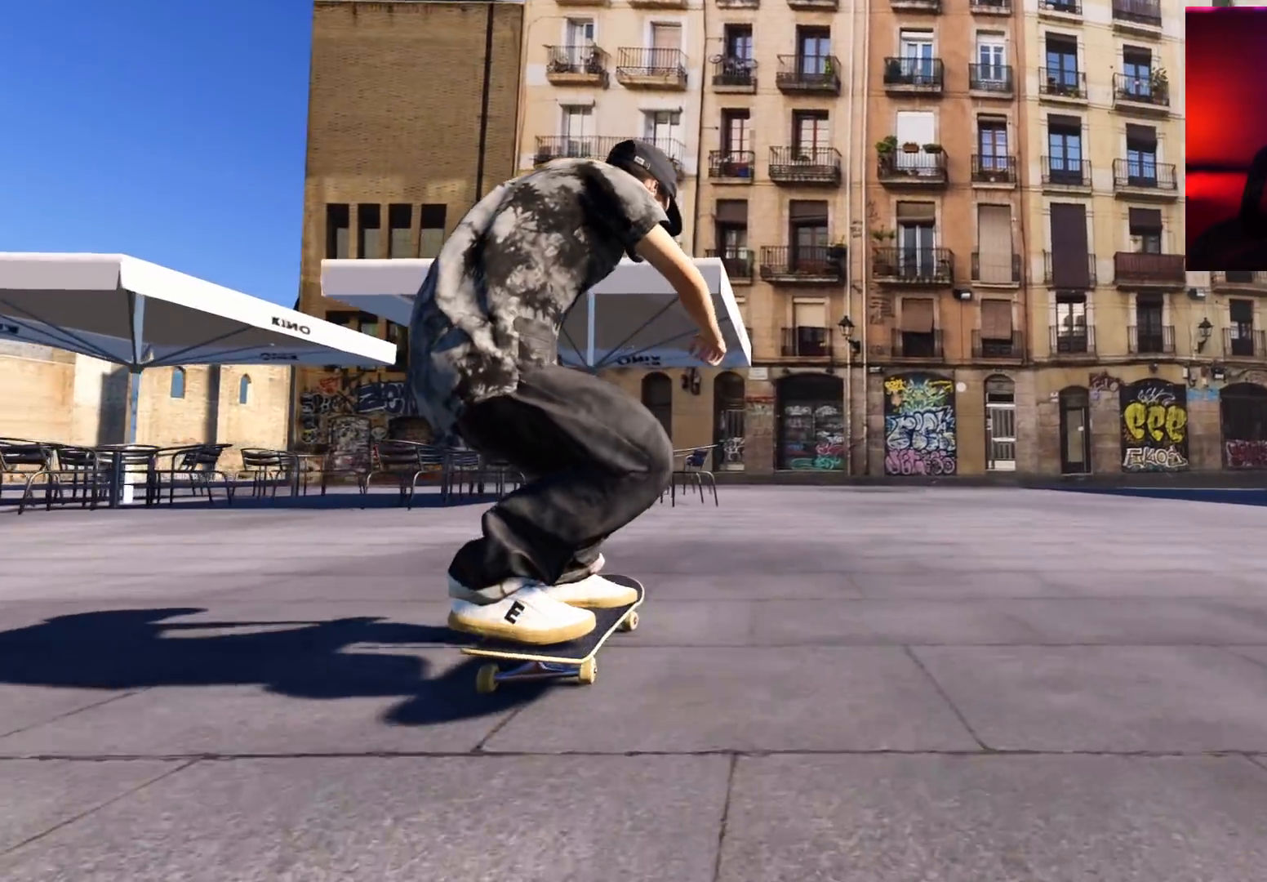
{"buttons": ["L2"], "left_stick": "center", "right_stick": "center", "events": []}
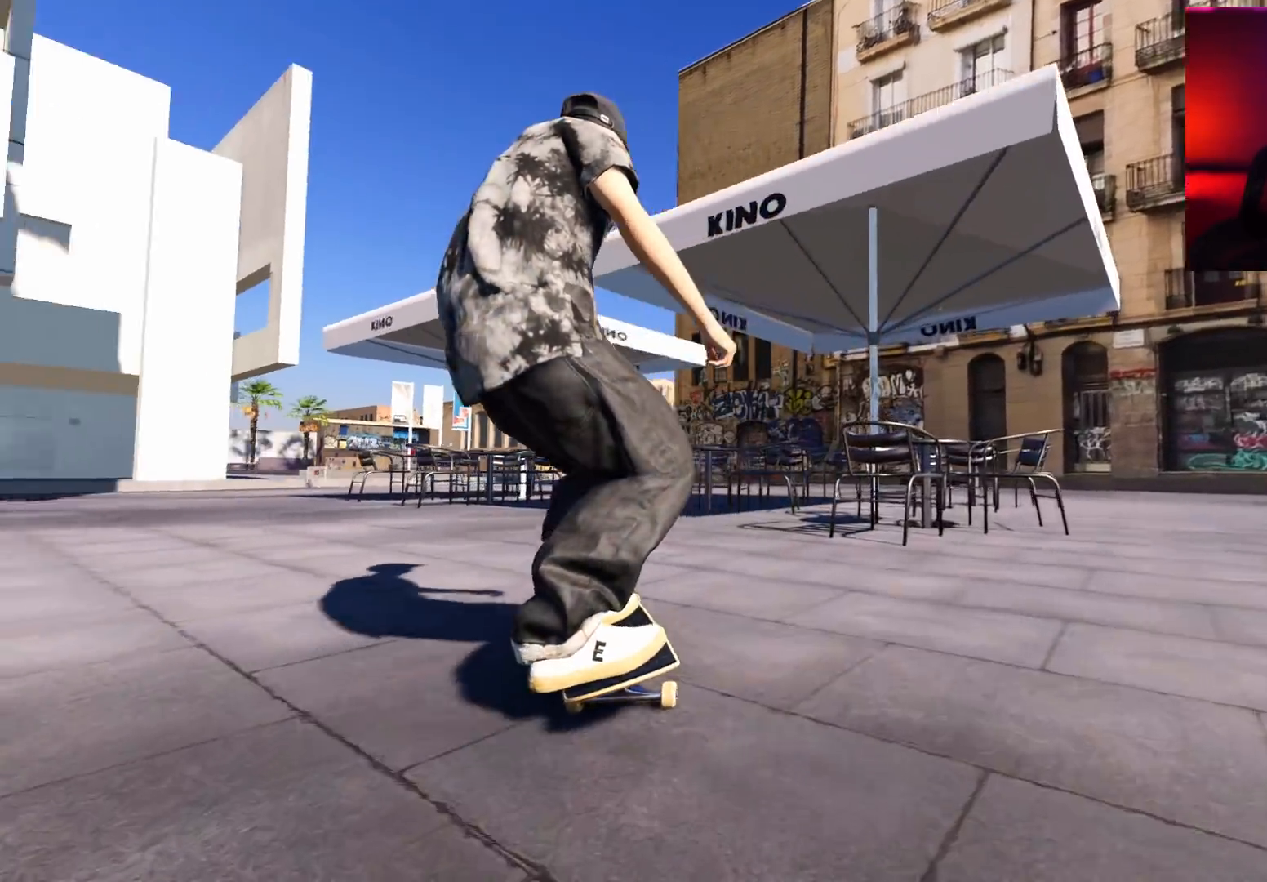
{"buttons": ["L2", "DPAD_RIGHT"], "left_stick": "center", "right_stick": "center", "events": [[67, "L2", "up"], [300, "DPAD_RIGHT", "down"], [300, "L2", "down"], [350, "A", "down"], [350, "DPAD_RIGHT", "up"], [450, "A", "up"], [500, "DPAD_RIGHT", "down"]]}
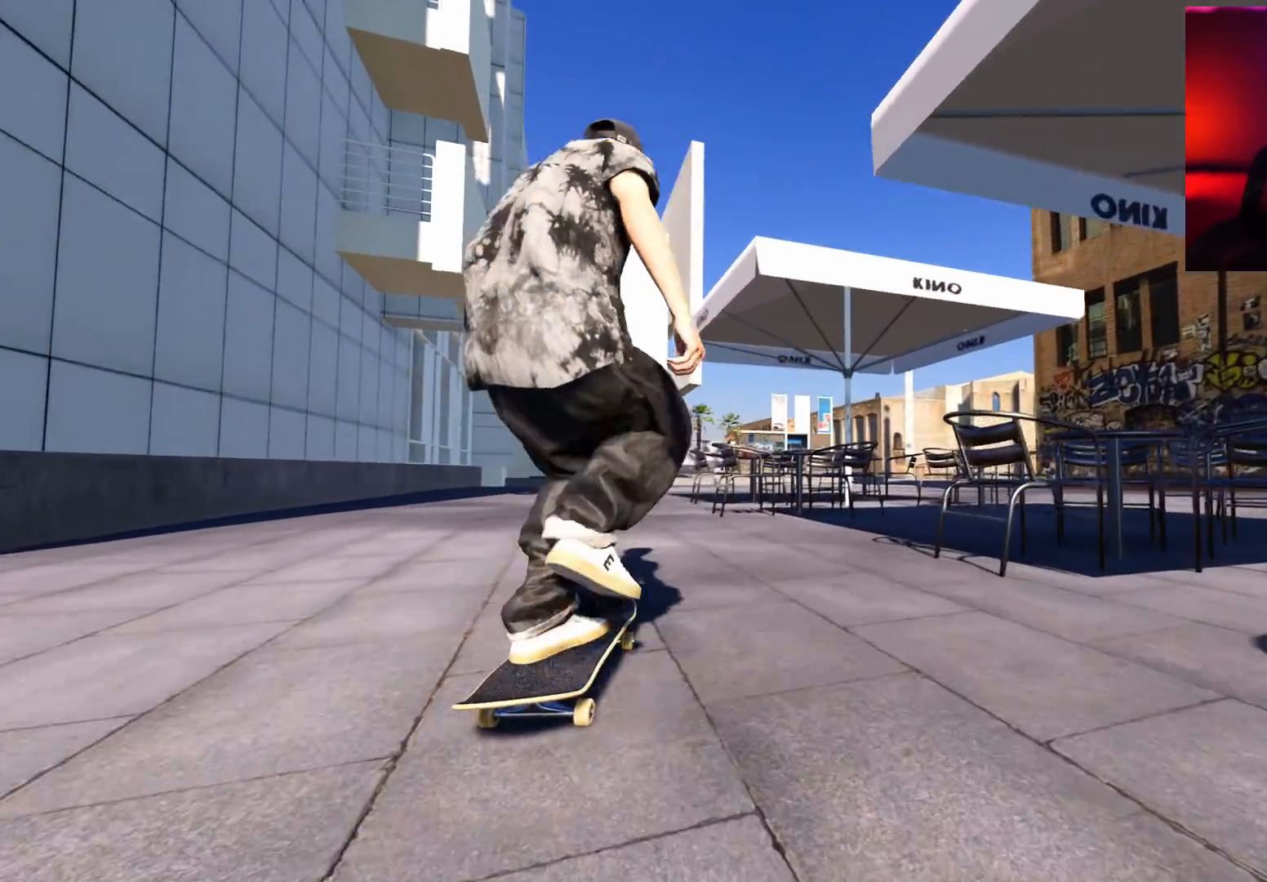
{"buttons": ["L2"], "left_stick": "center", "right_stick": "center", "events": [[83, "DPAD_RIGHT", "up"], [83, "L2", "up"], [333, "L2", "down"]]}
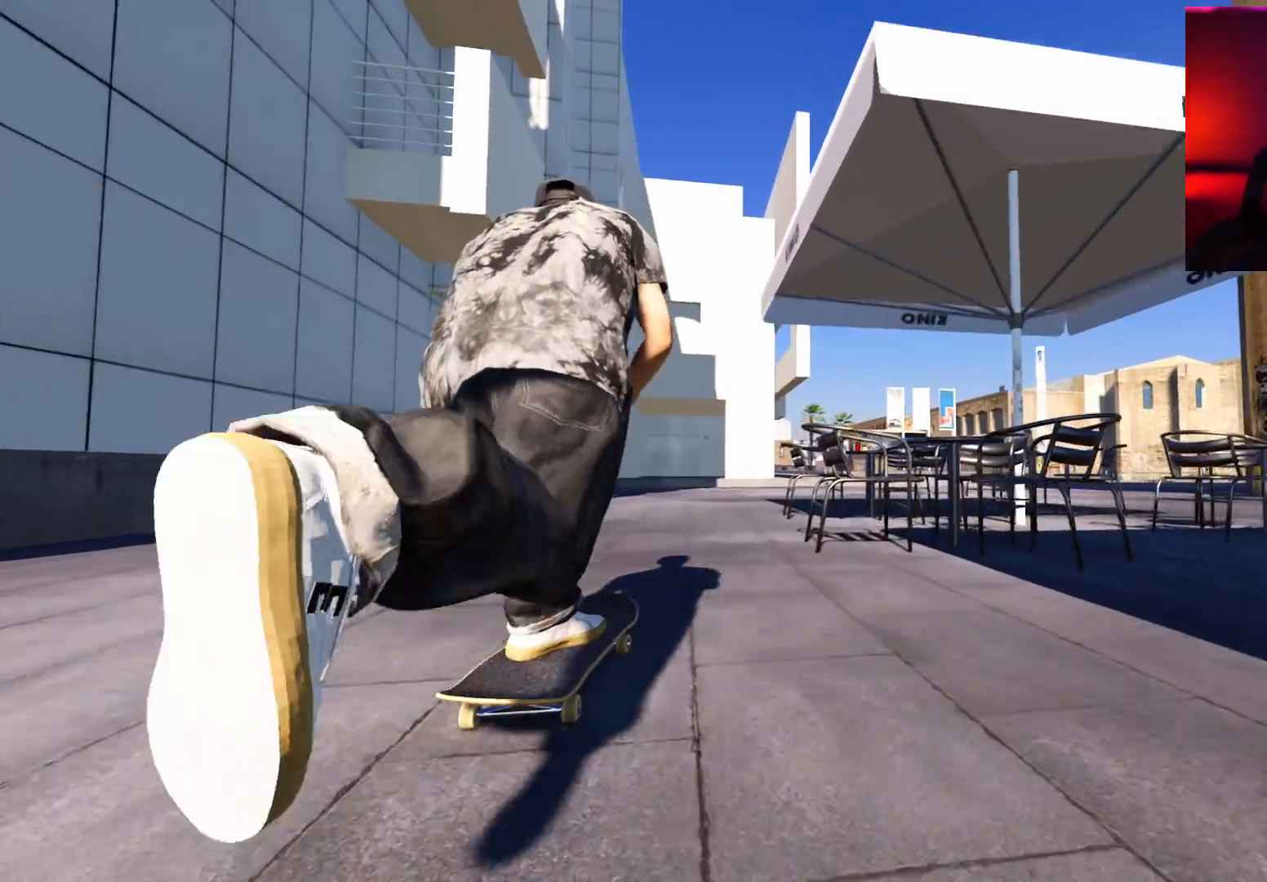
{"buttons": [], "left_stick": "center", "right_stick": "center", "events": [[100, "L2", "up"]]}
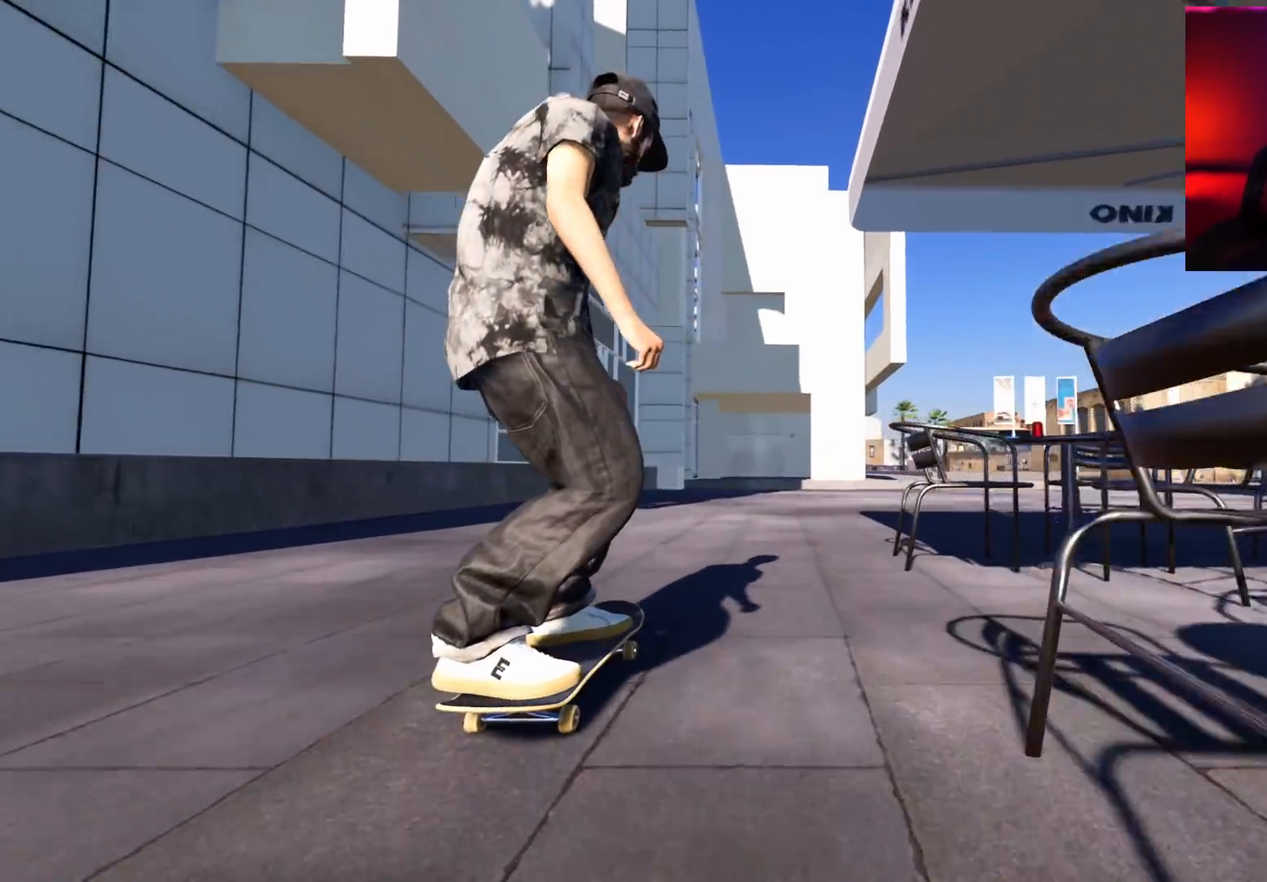
{"buttons": ["R2"], "left_stick": "center", "right_stick": "center", "events": [[17, "R2", "down"]]}
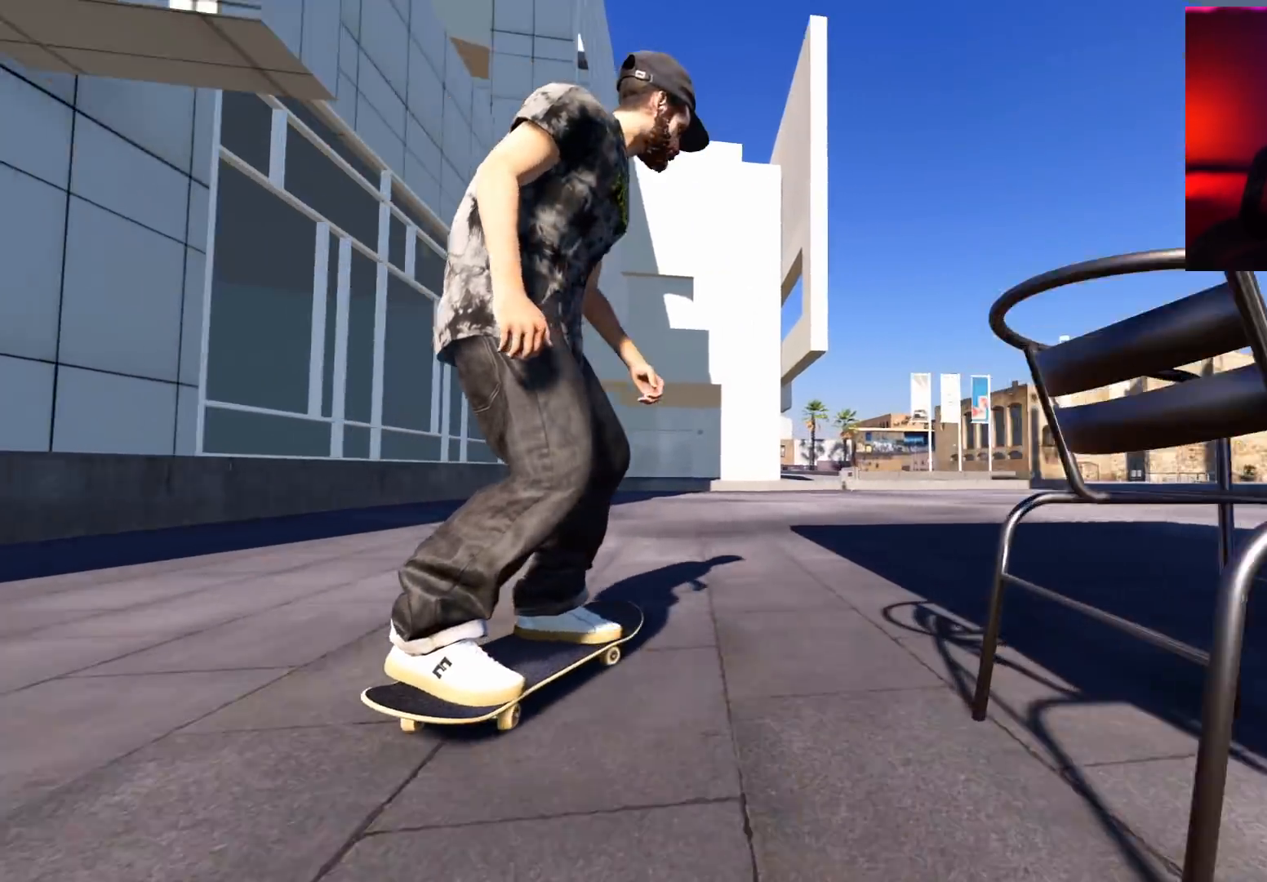
{"buttons": ["R2"], "left_stick": "center", "right_stick": "center", "events": [[33, "R2", "up"], [100, "right_stick", "down"], [167, "R2", "down"], [317, "right_stick", "left"], [350, "left_stick", "left"], [450, "right_stick", "center"], [467, "left_stick", "center"]]}
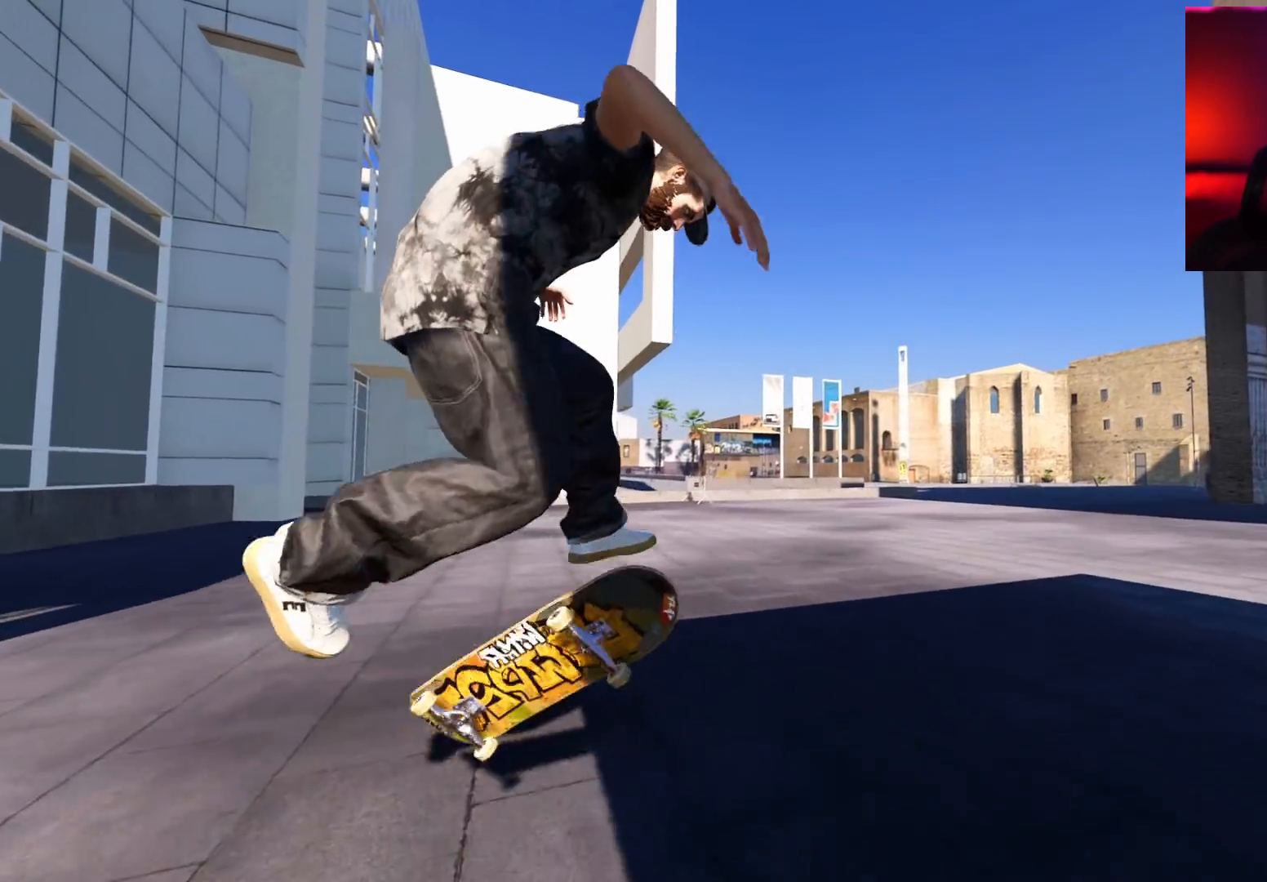
{"buttons": ["R2"], "left_stick": "center", "right_stick": "center", "events": [[317, "left_stick", "right"], [483, "left_stick", "center"]]}
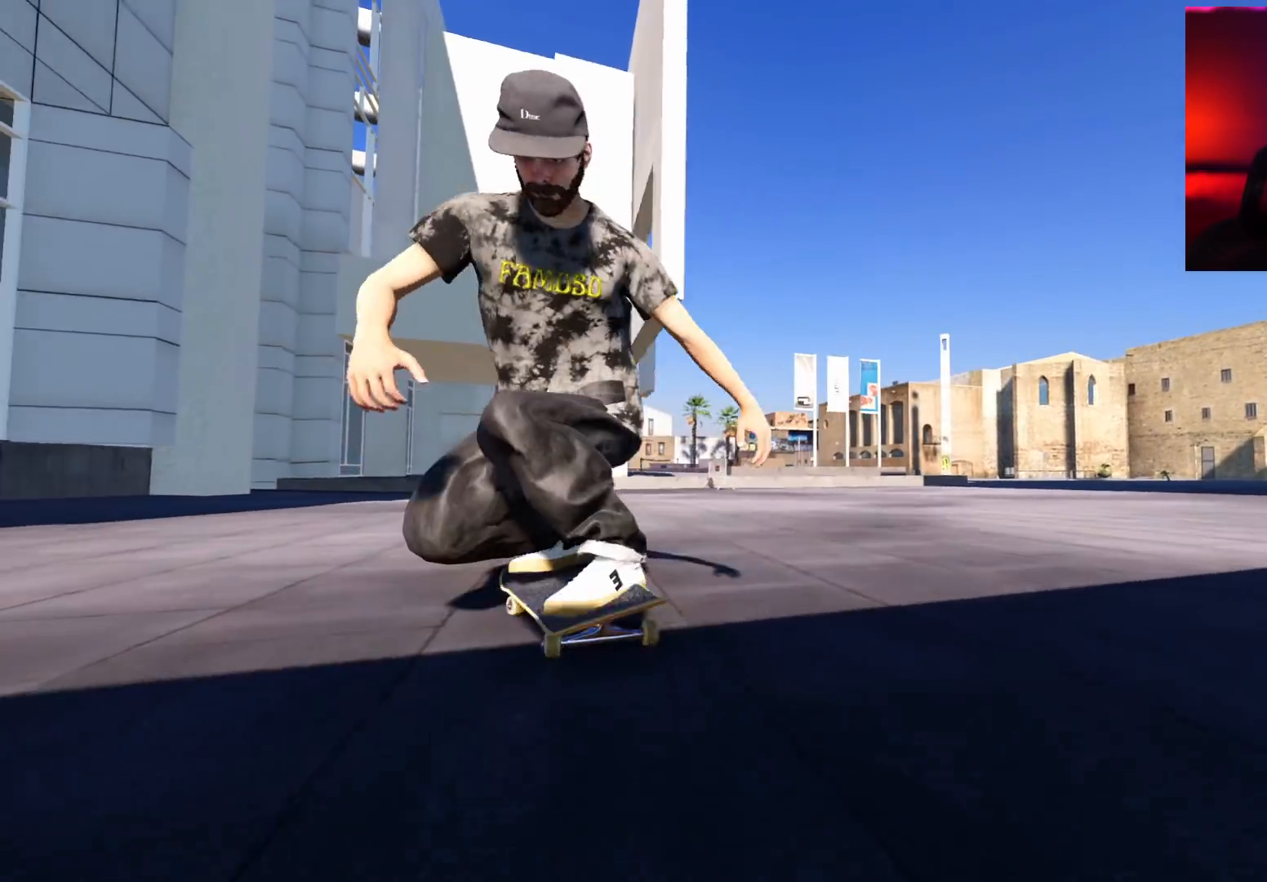
{"buttons": ["X"], "left_stick": "center", "right_stick": "center", "events": [[83, "R2", "up"], [250, "R2", "down"], [467, "X", "down"], [483, "R2", "up"]]}
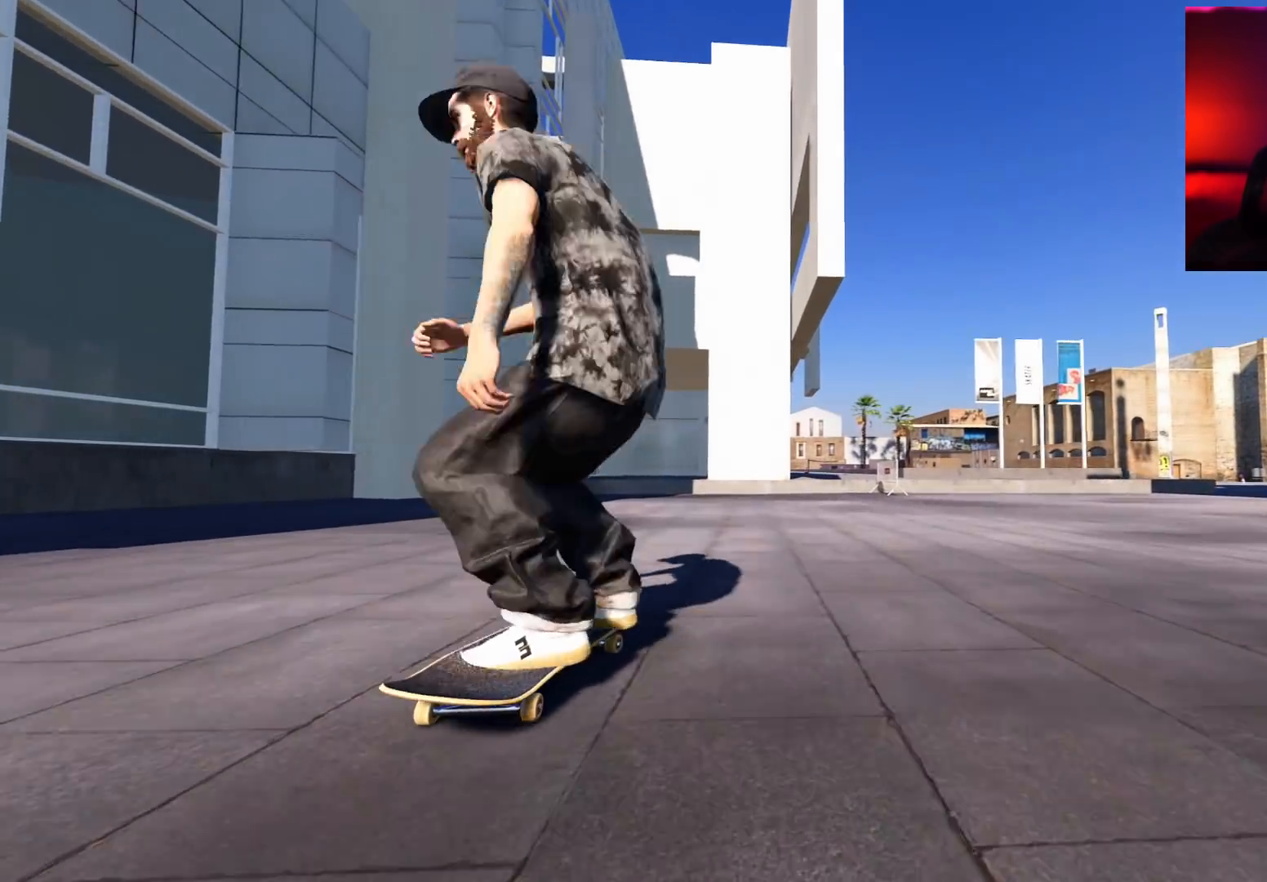
{"buttons": [], "left_stick": "center", "right_stick": "center", "events": [[17, "X", "up"]]}
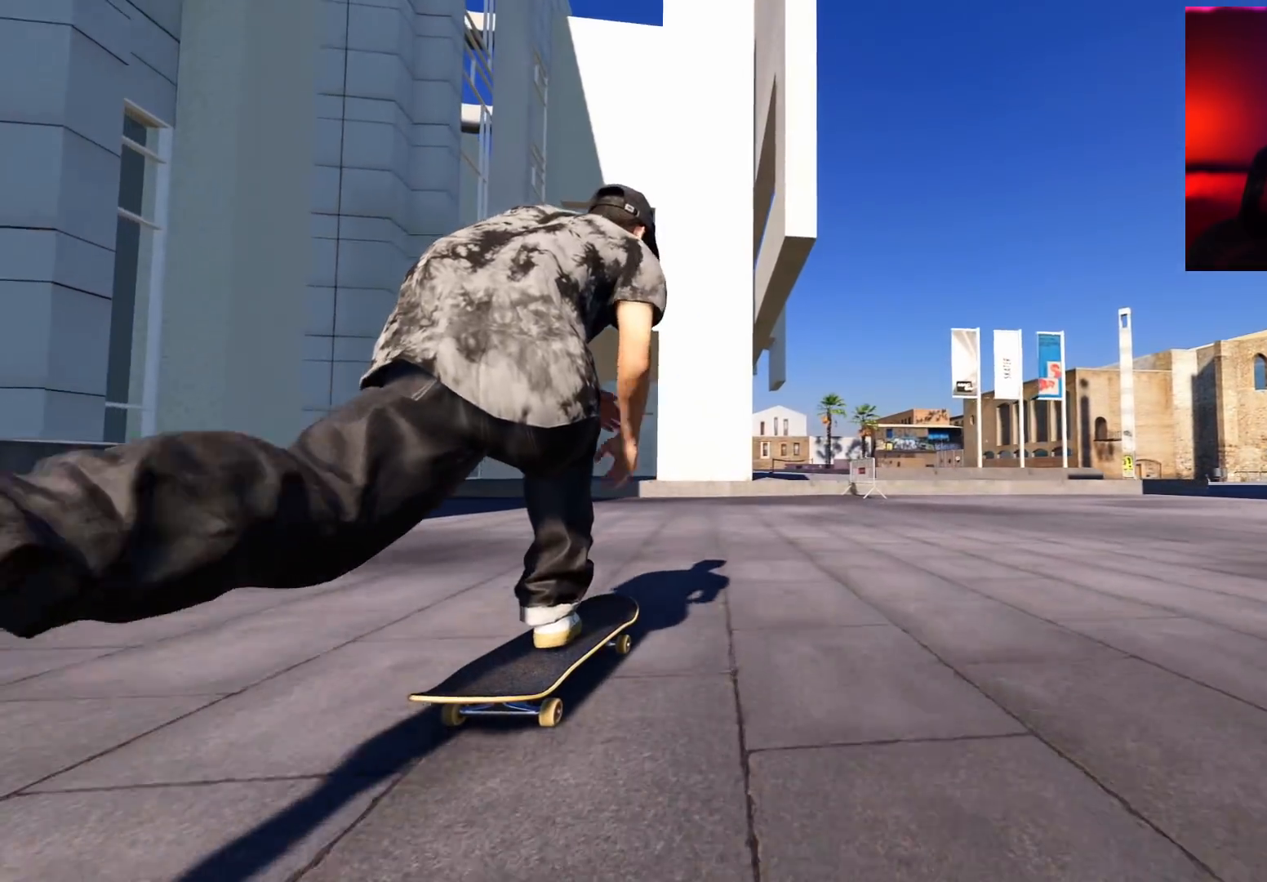
{"buttons": ["R2"], "left_stick": "down-right", "right_stick": "down-left", "events": [[100, "left_stick", "up"], [250, "R2", "down"], [283, "left_stick", "center"], [400, "right_stick", "down"], [450, "left_stick", "down-right"], [500, "right_stick", "down-left"]]}
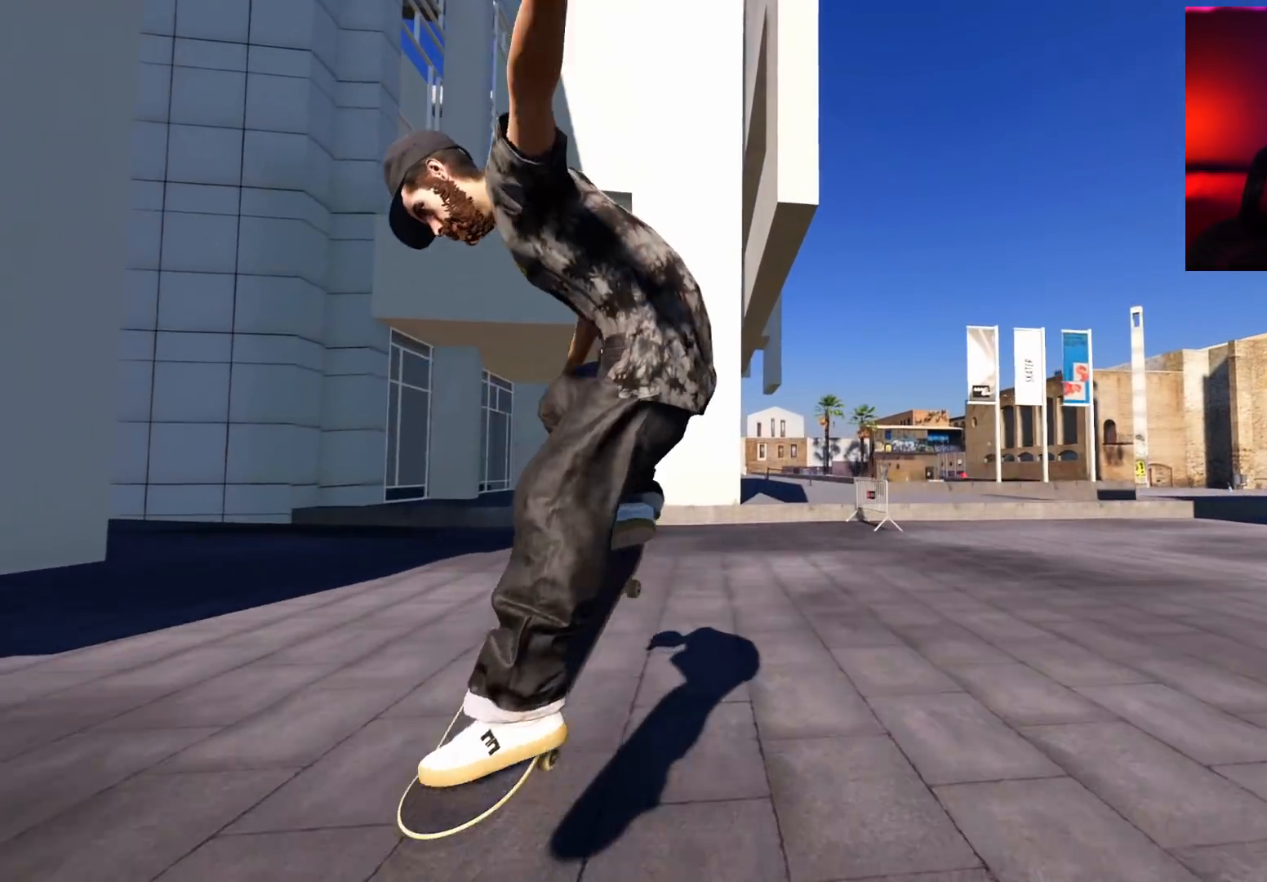
{"buttons": [], "left_stick": "center", "right_stick": "center", "events": [[250, "left_stick", "right"], [300, "right_stick", "center"], [400, "left_stick", "center"], [450, "R2", "up"]]}
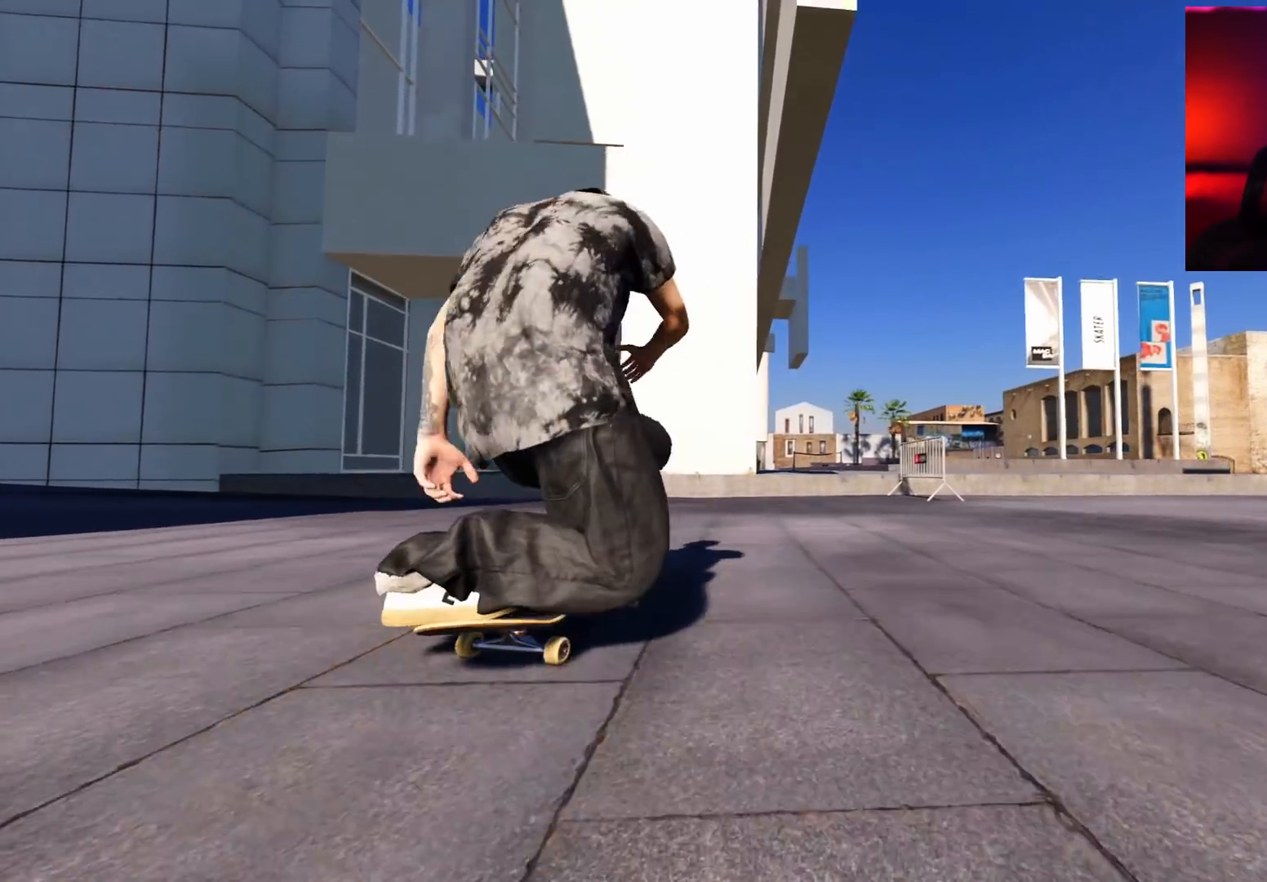
{"buttons": [], "left_stick": "center", "right_stick": "center", "events": [[167, "R2", "down"], [317, "R2", "up"]]}
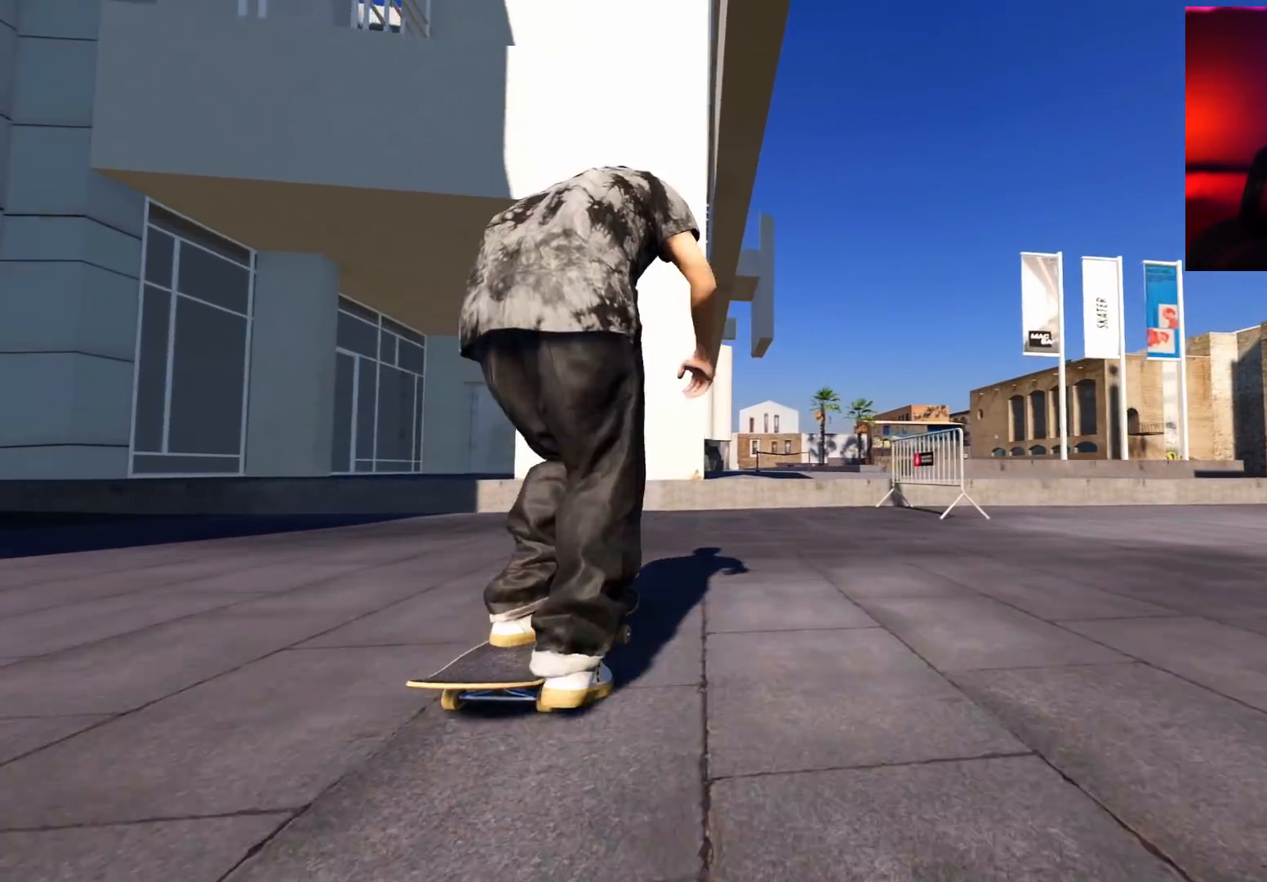
{"buttons": [], "left_stick": "center", "right_stick": "center", "events": []}
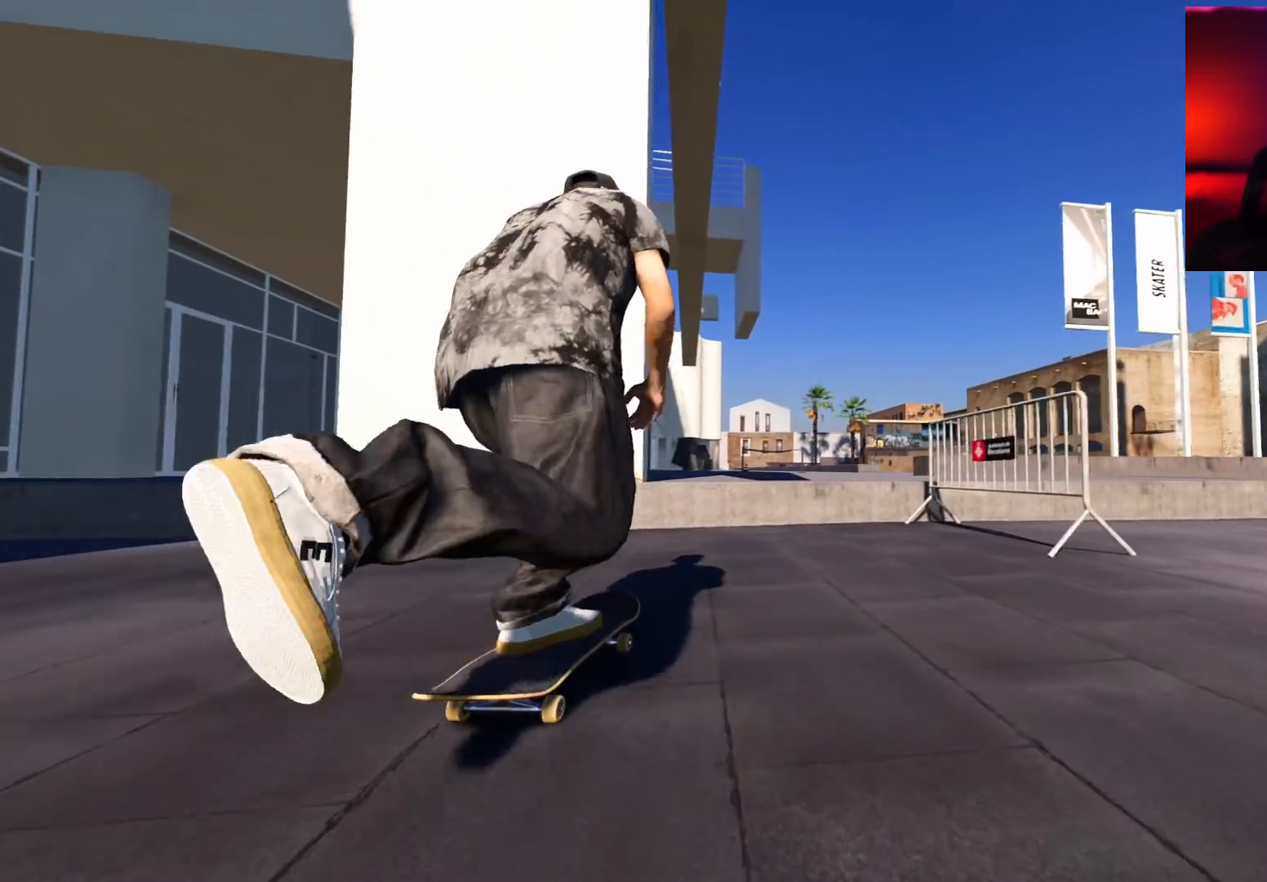
{"buttons": [], "left_stick": "center", "right_stick": "up", "events": [[167, "right_stick", "down"], [283, "L2", "down"], [317, "L2", "up"], [400, "right_stick", "center"], [450, "right_stick", "up"]]}
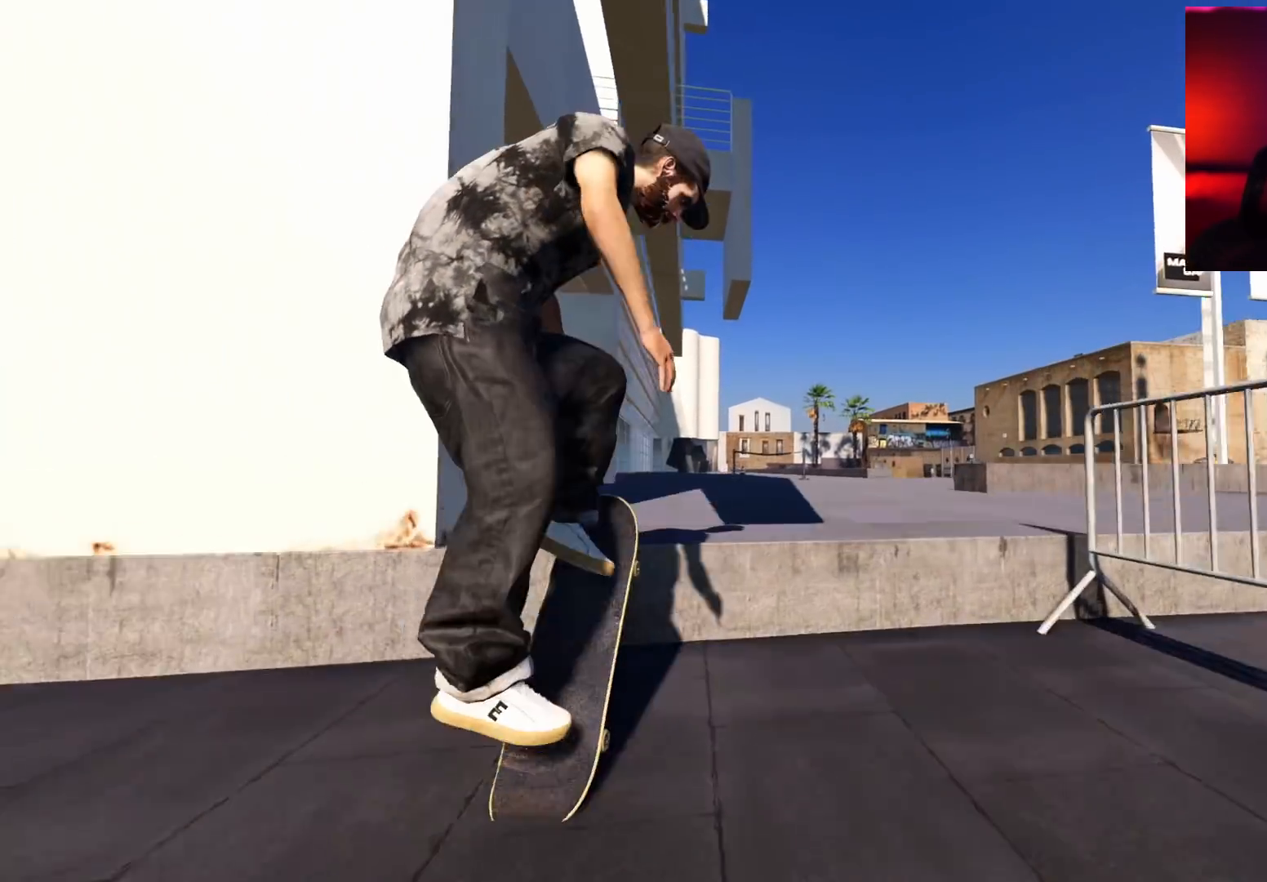
{"buttons": [], "left_stick": "center", "right_stick": "center", "events": [[17, "left_stick", "up"], [150, "left_stick", "center"], [200, "right_stick", "center"]]}
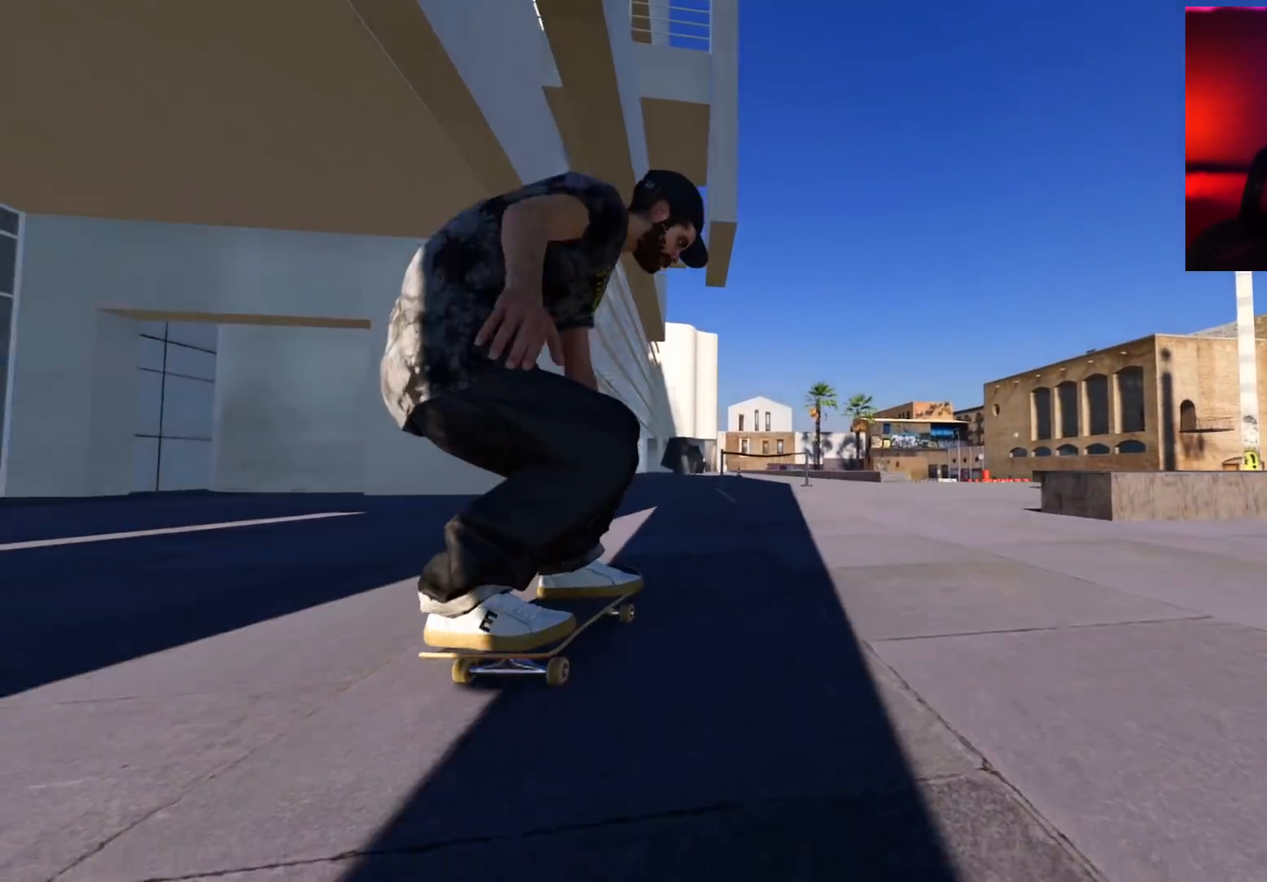
{"buttons": [], "left_stick": "center", "right_stick": "center", "events": [[100, "DPAD_LEFT", "down"], [167, "DPAD_LEFT", "up"]]}
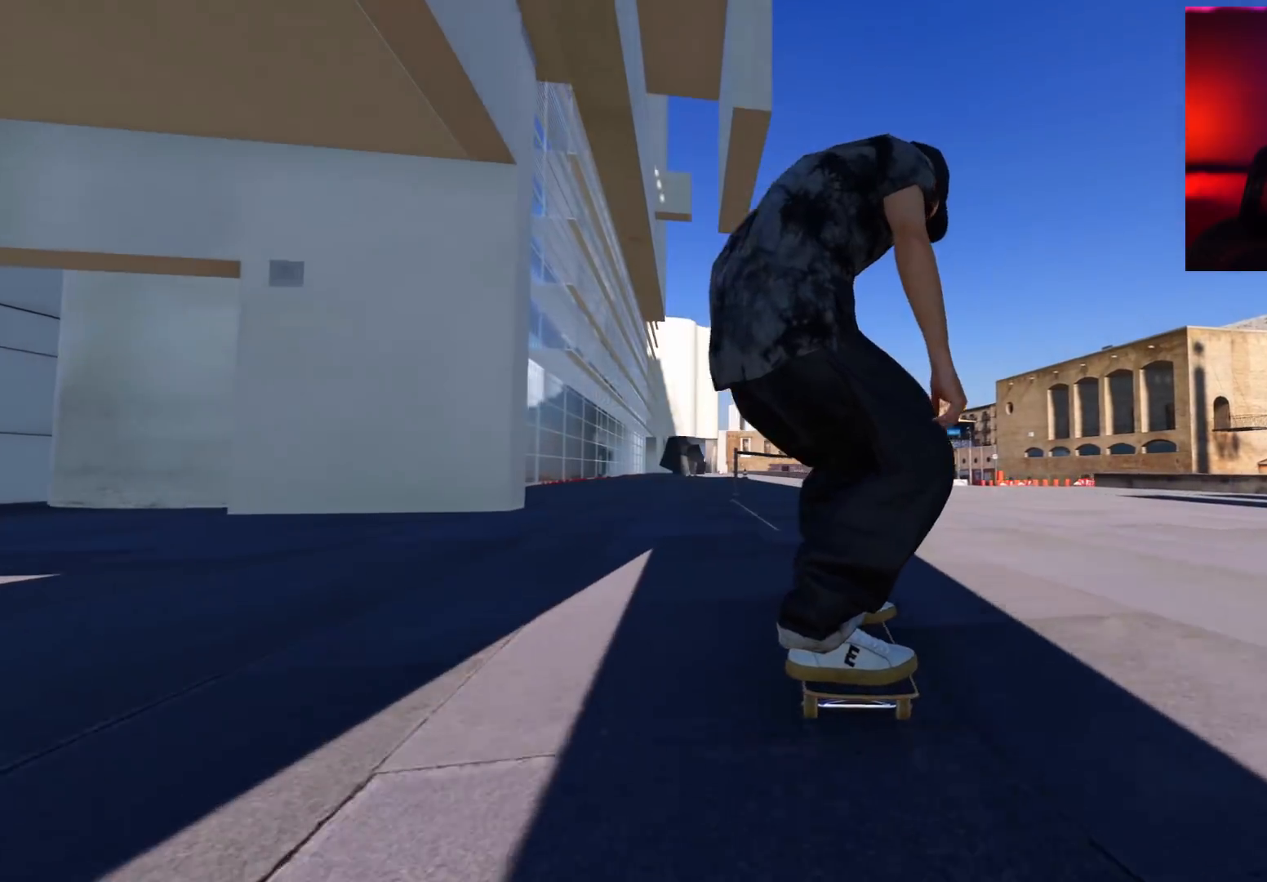
{"buttons": [], "left_stick": "center", "right_stick": "center", "events": [[217, "L2", "down"], [350, "L2", "up"]]}
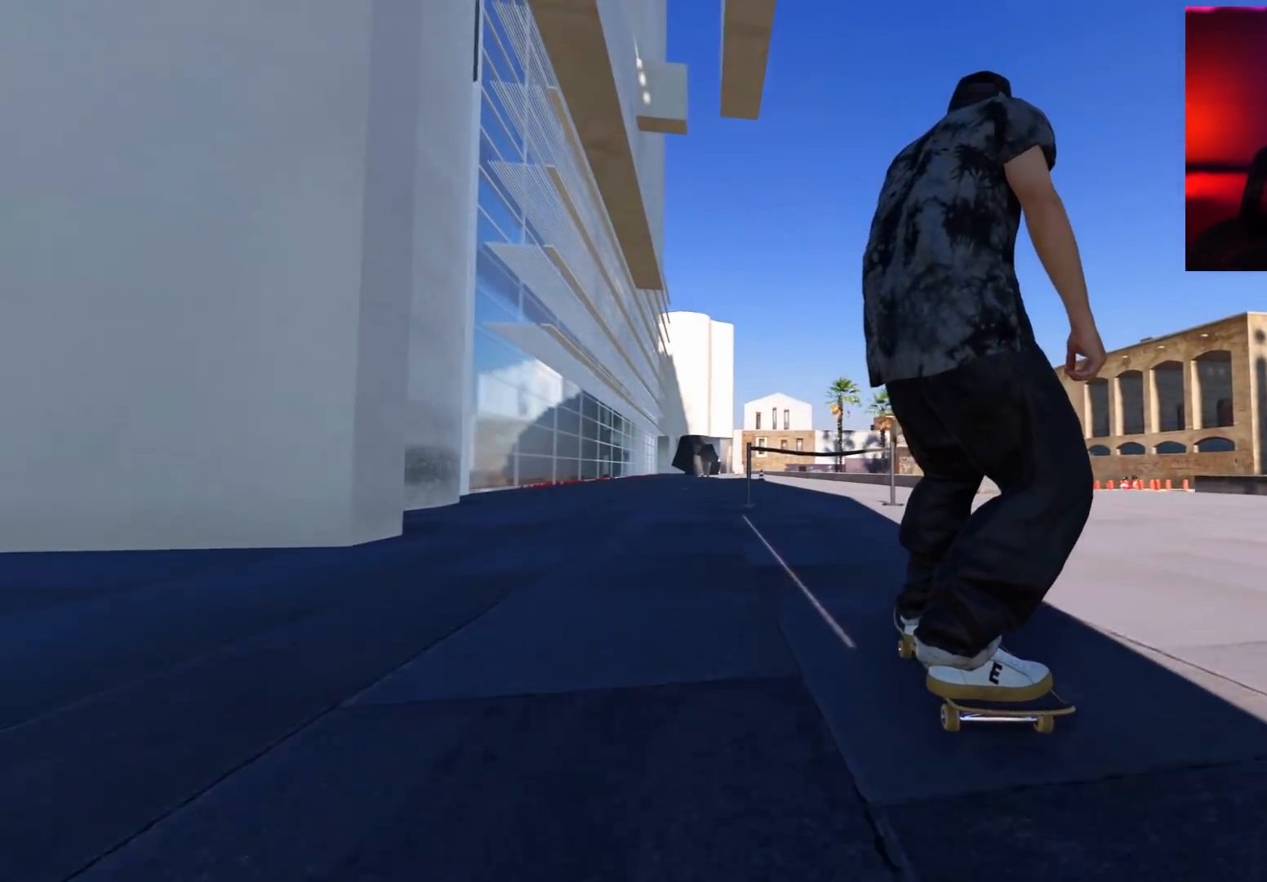
{"buttons": [], "left_stick": "center", "right_stick": "center", "events": [[183, "R2", "down"], [300, "R2", "up"]]}
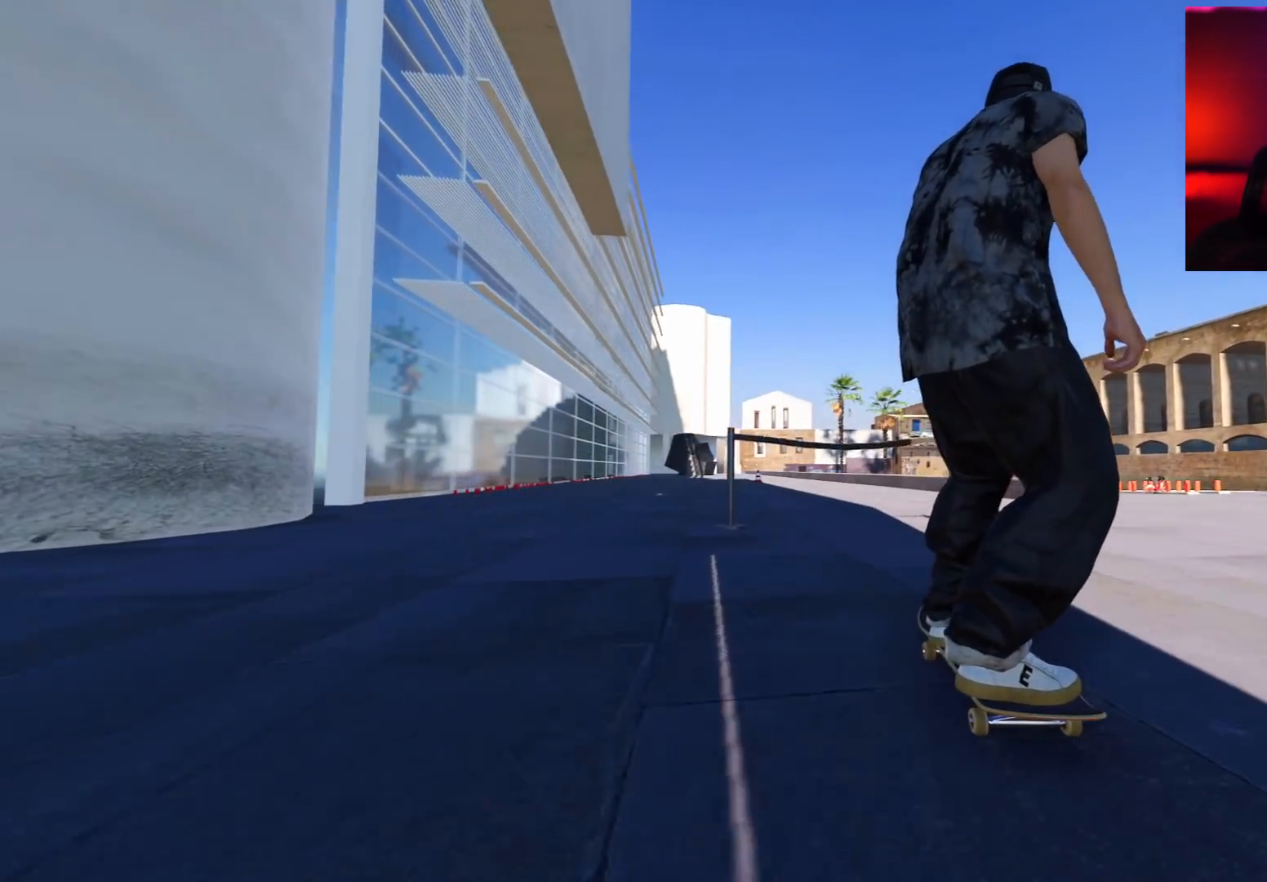
{"buttons": [], "left_stick": "down", "right_stick": "down", "events": [[233, "right_stick", "down"], [250, "left_stick", "down"]]}
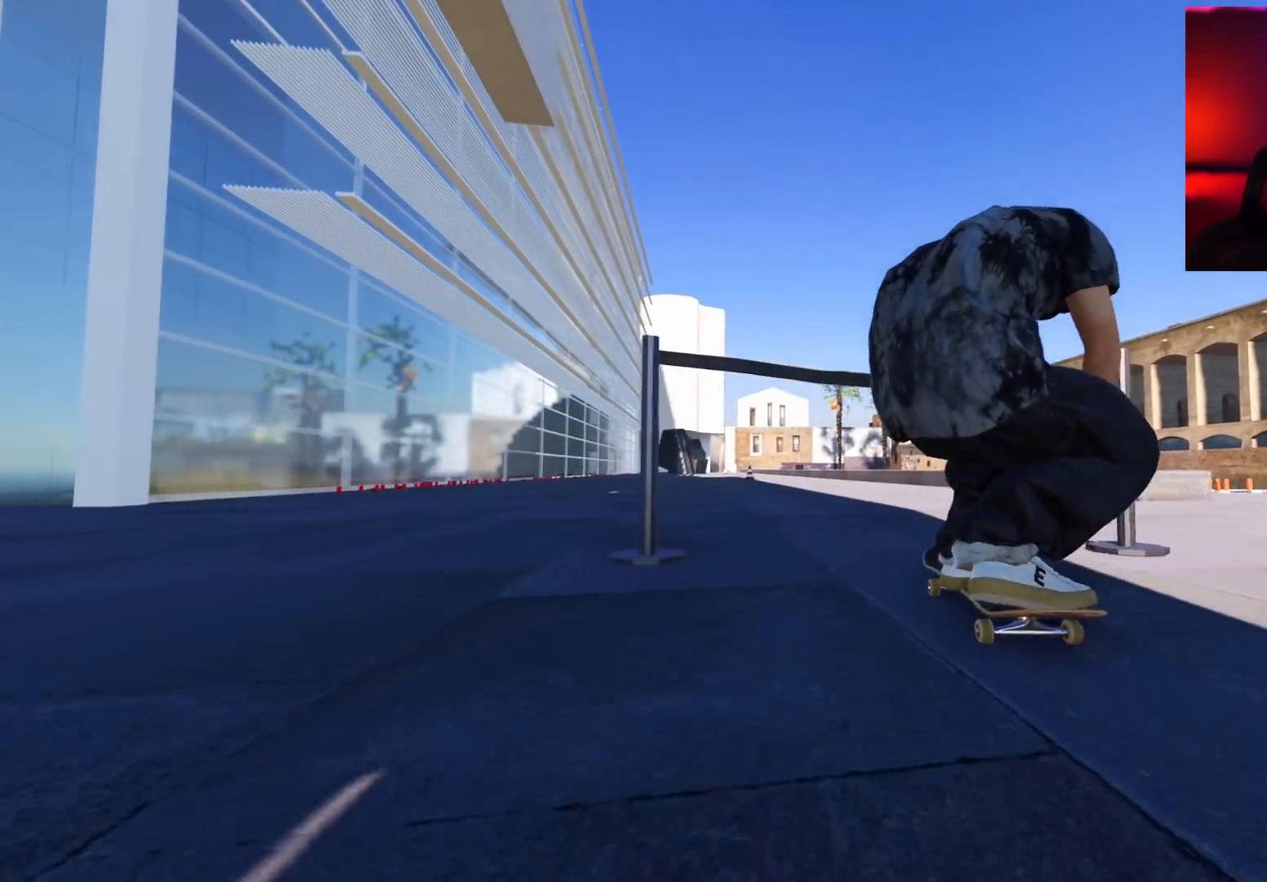
{"buttons": [], "left_stick": "center", "right_stick": "center", "events": [[67, "right_stick", "center"], [83, "left_stick", "up-left"], [183, "left_stick", "center"]]}
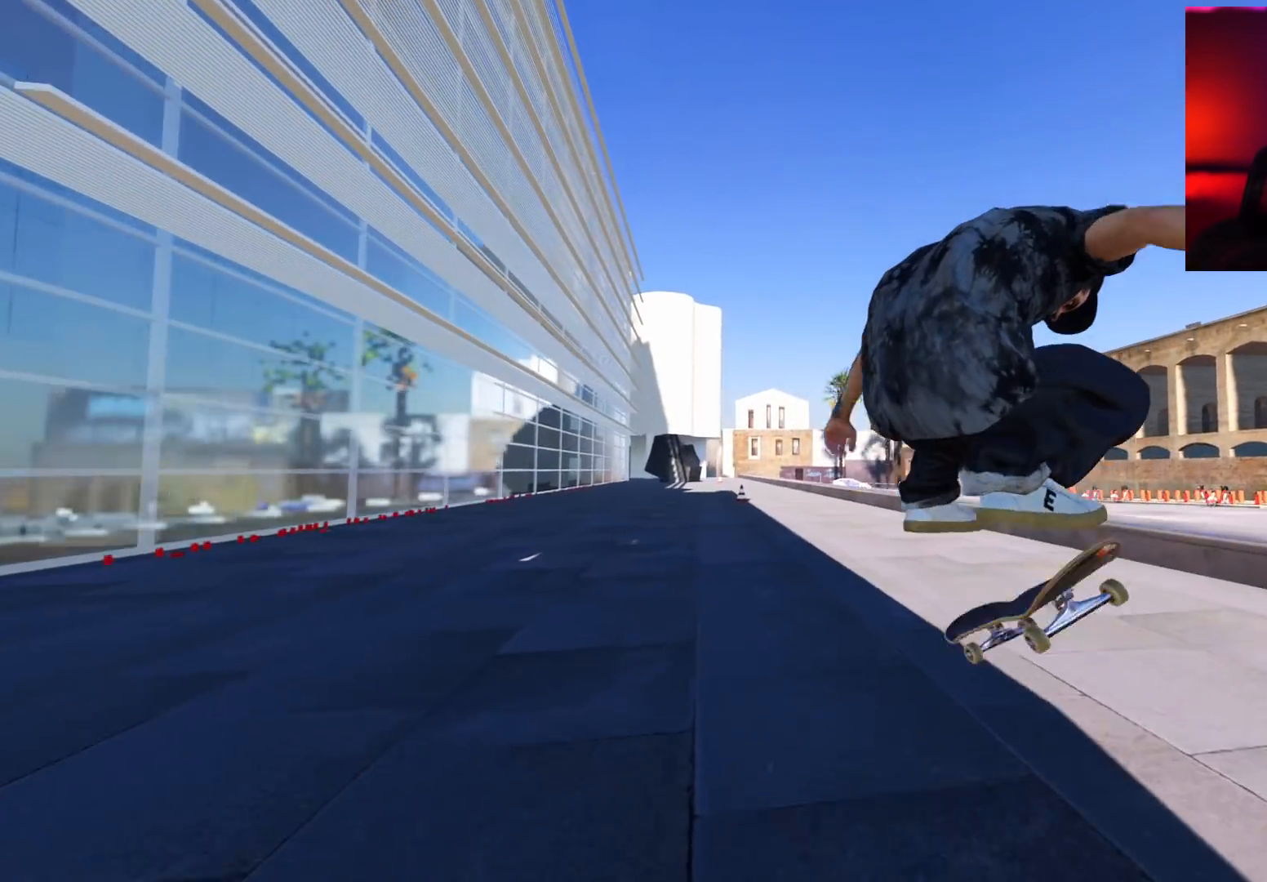
{"buttons": [], "left_stick": "center", "right_stick": "center", "events": []}
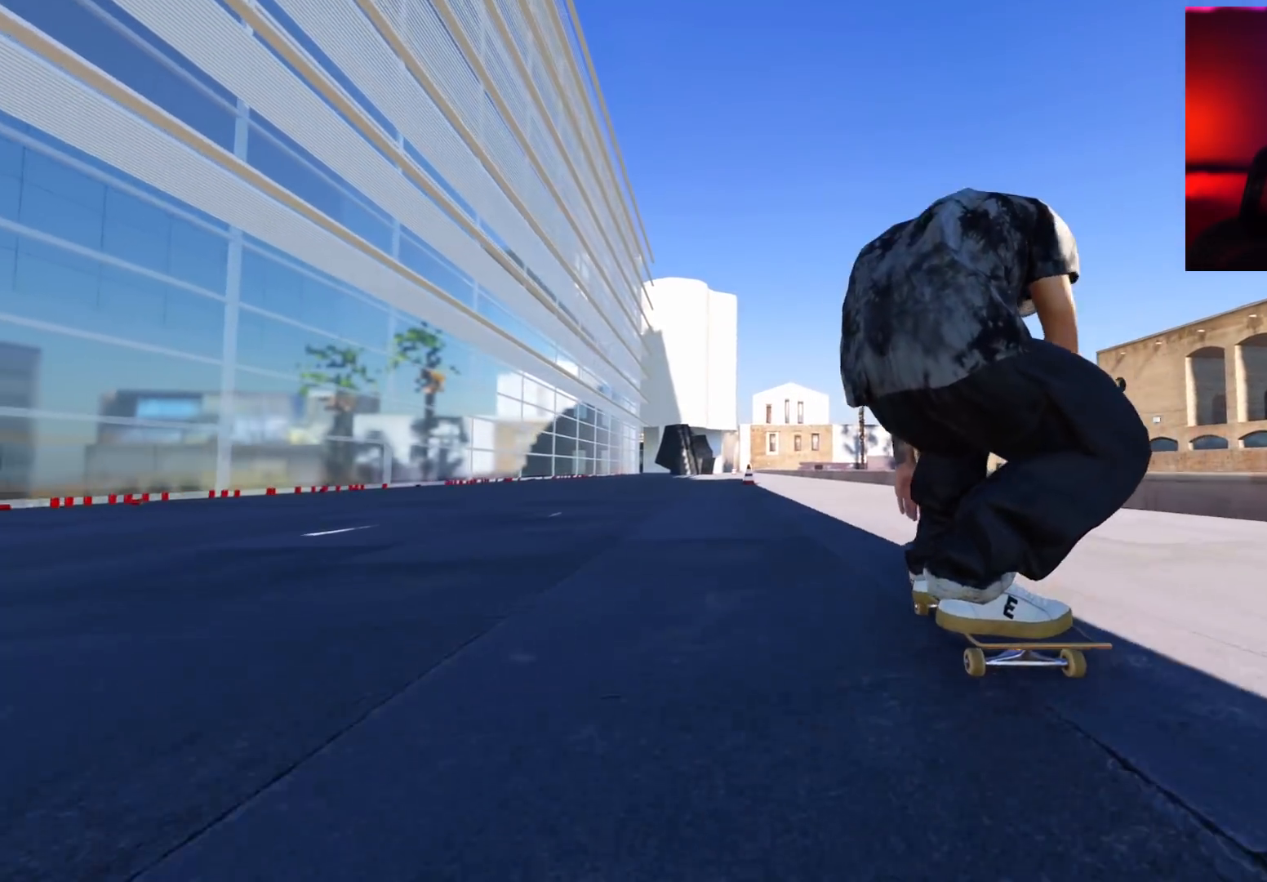
{"buttons": ["L2"], "left_stick": "center", "right_stick": "center", "events": [[333, "L2", "down"]]}